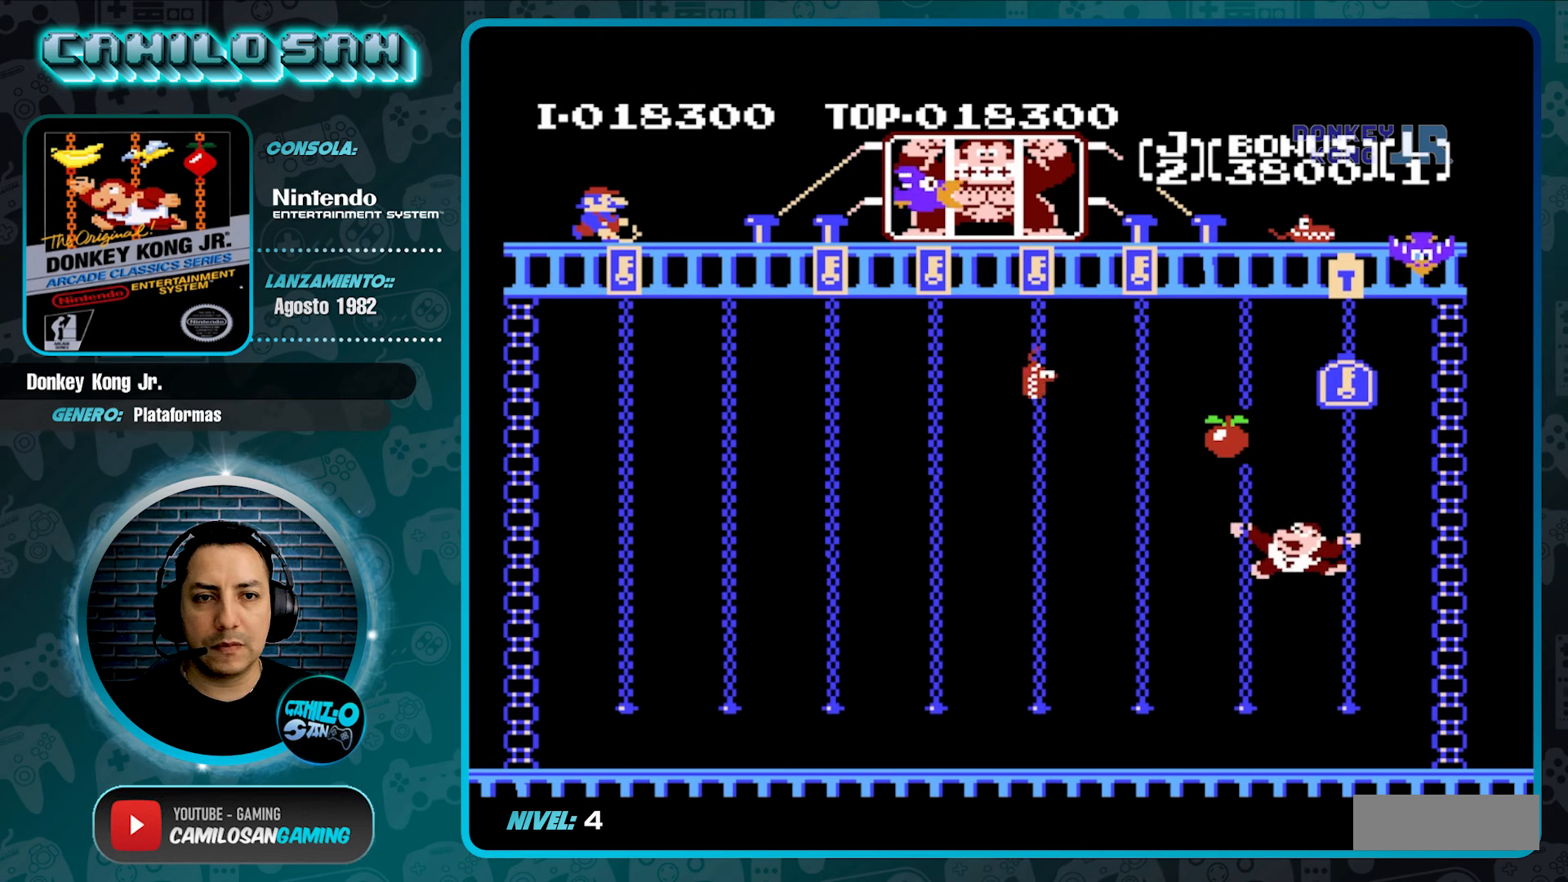
Gameplay with a controller (Nintendo layout); each line is a JSON object with the inputs held at the frame after it. "events" lists button and stick changes between this image and that frame as [ms after this image, input, new state], when the widget could be followed in between. Not read: L3 R3.
{"buttons": ["DPAD_LEFT"], "events": [[100, "DPAD_LEFT", "up"], [433, "DPAD_LEFT", "down"]]}
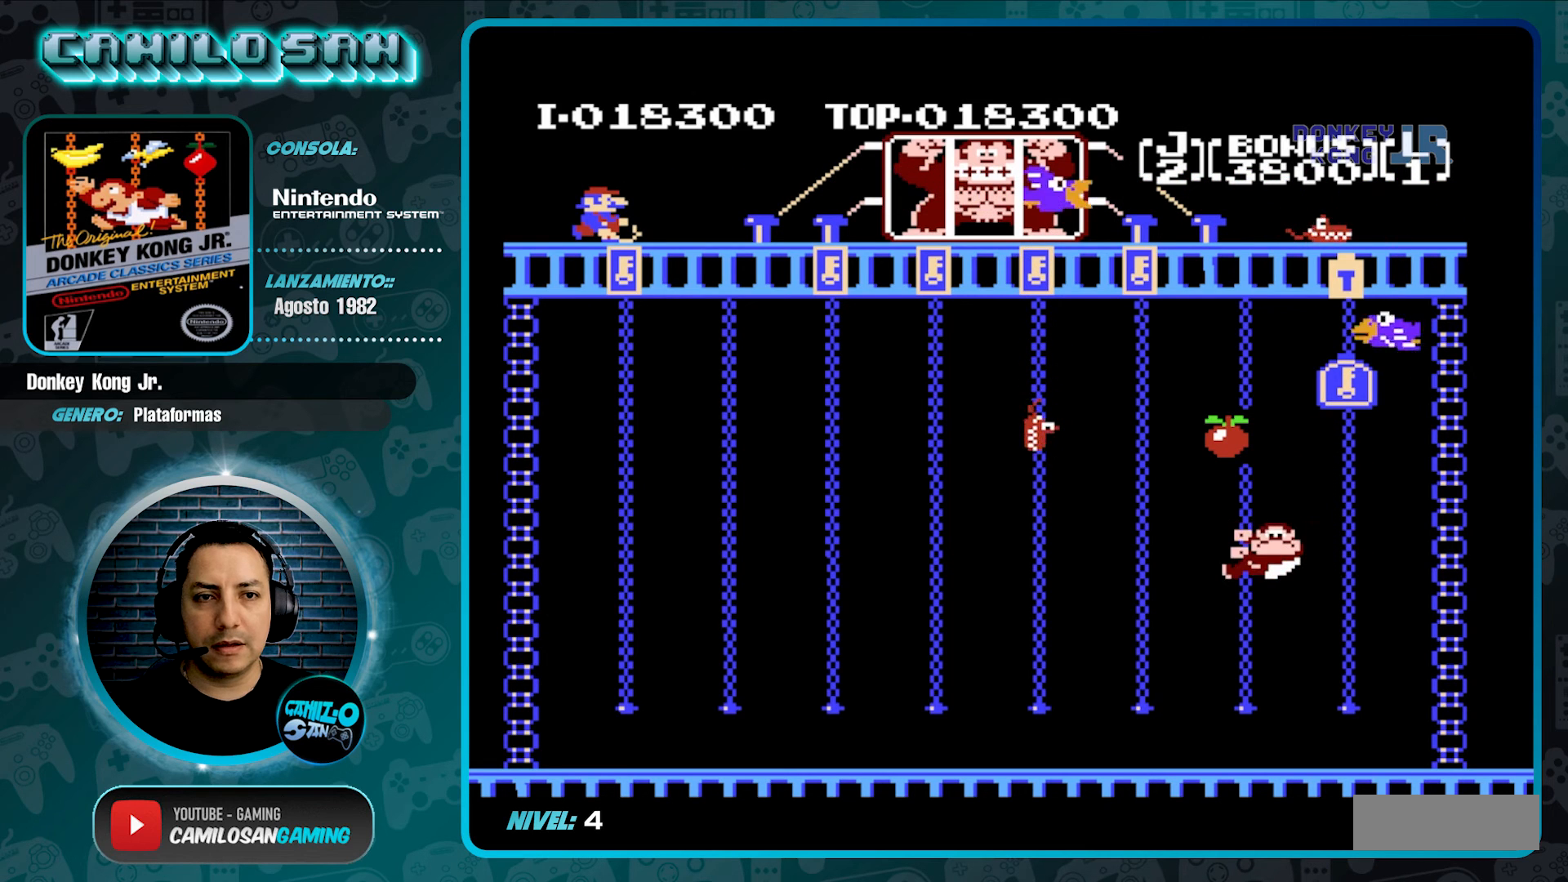
{"buttons": [], "events": [[33, "DPAD_LEFT", "up"]]}
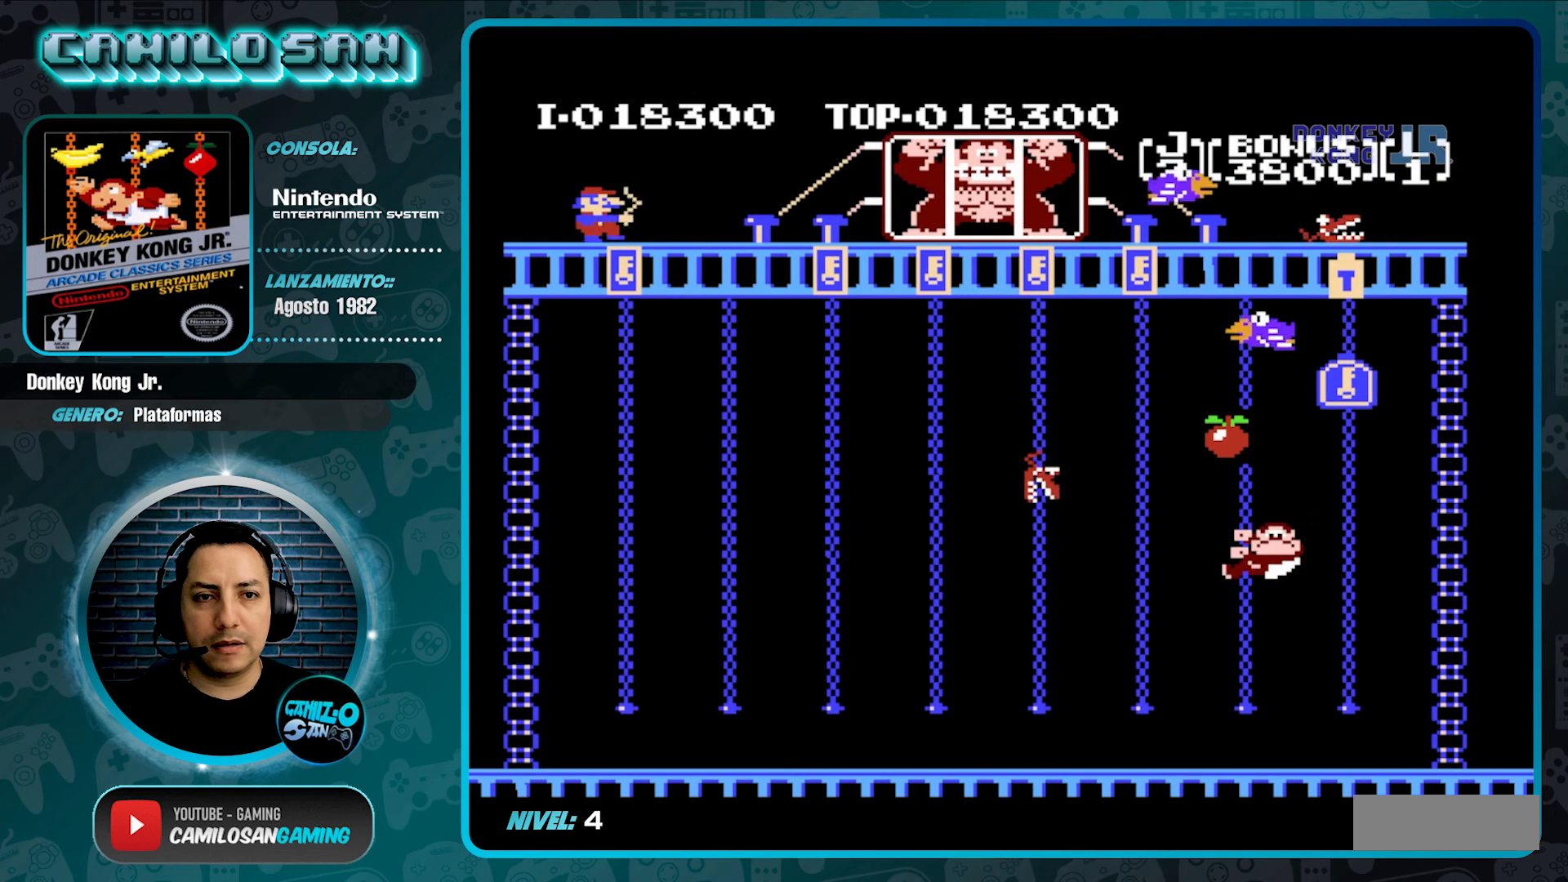
{"buttons": ["DPAD_UP"], "events": [[167, "DPAD_UP", "down"]]}
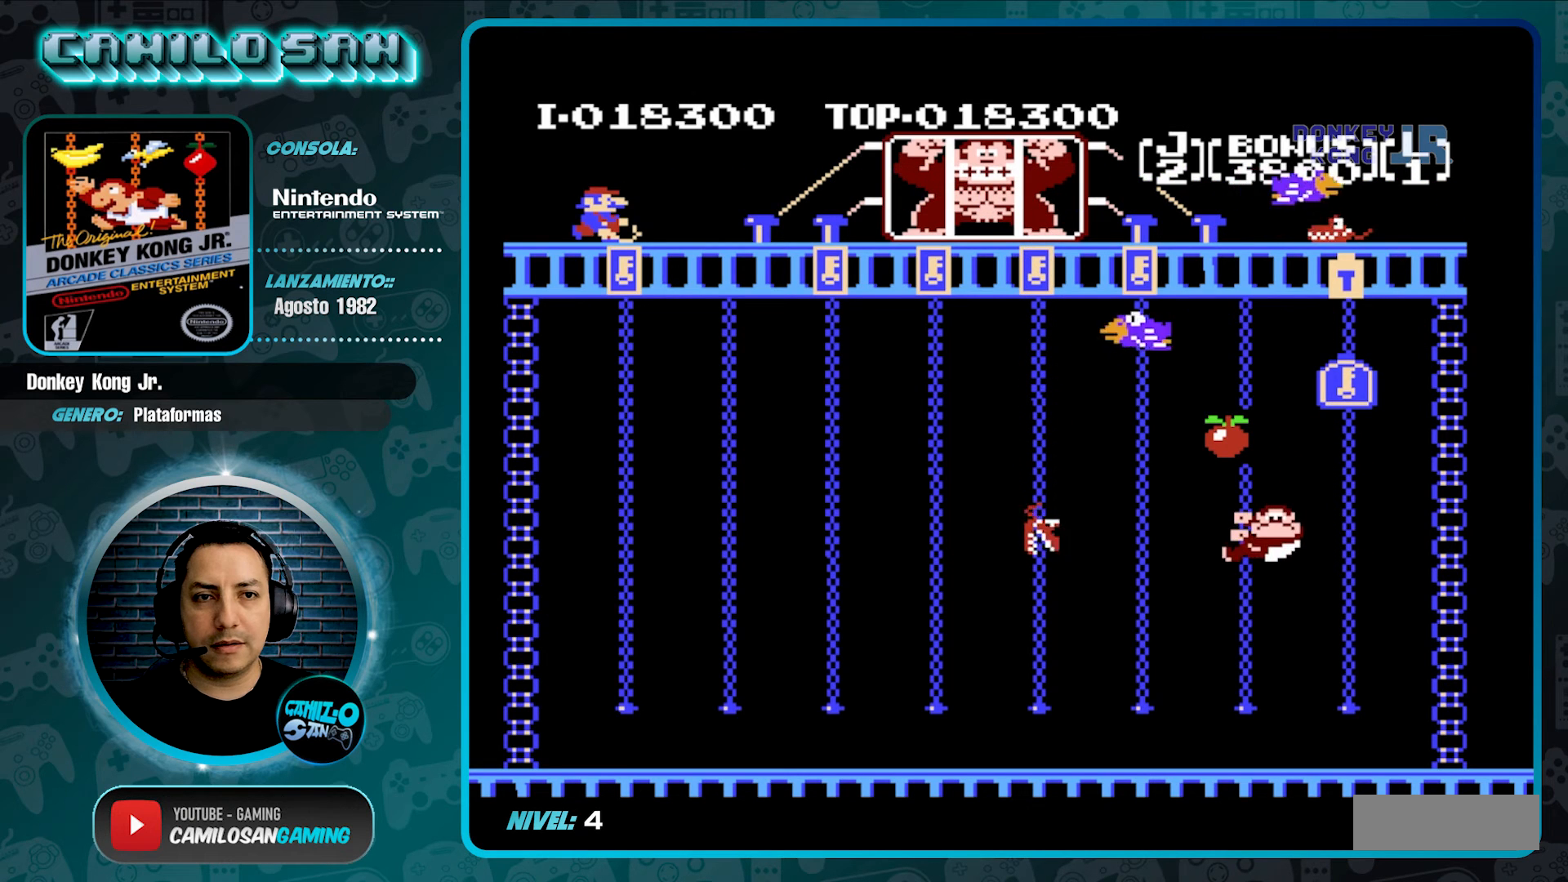
{"buttons": [], "events": [[100, "DPAD_UP", "up"], [400, "DPAD_RIGHT", "down"], [500, "DPAD_RIGHT", "up"]]}
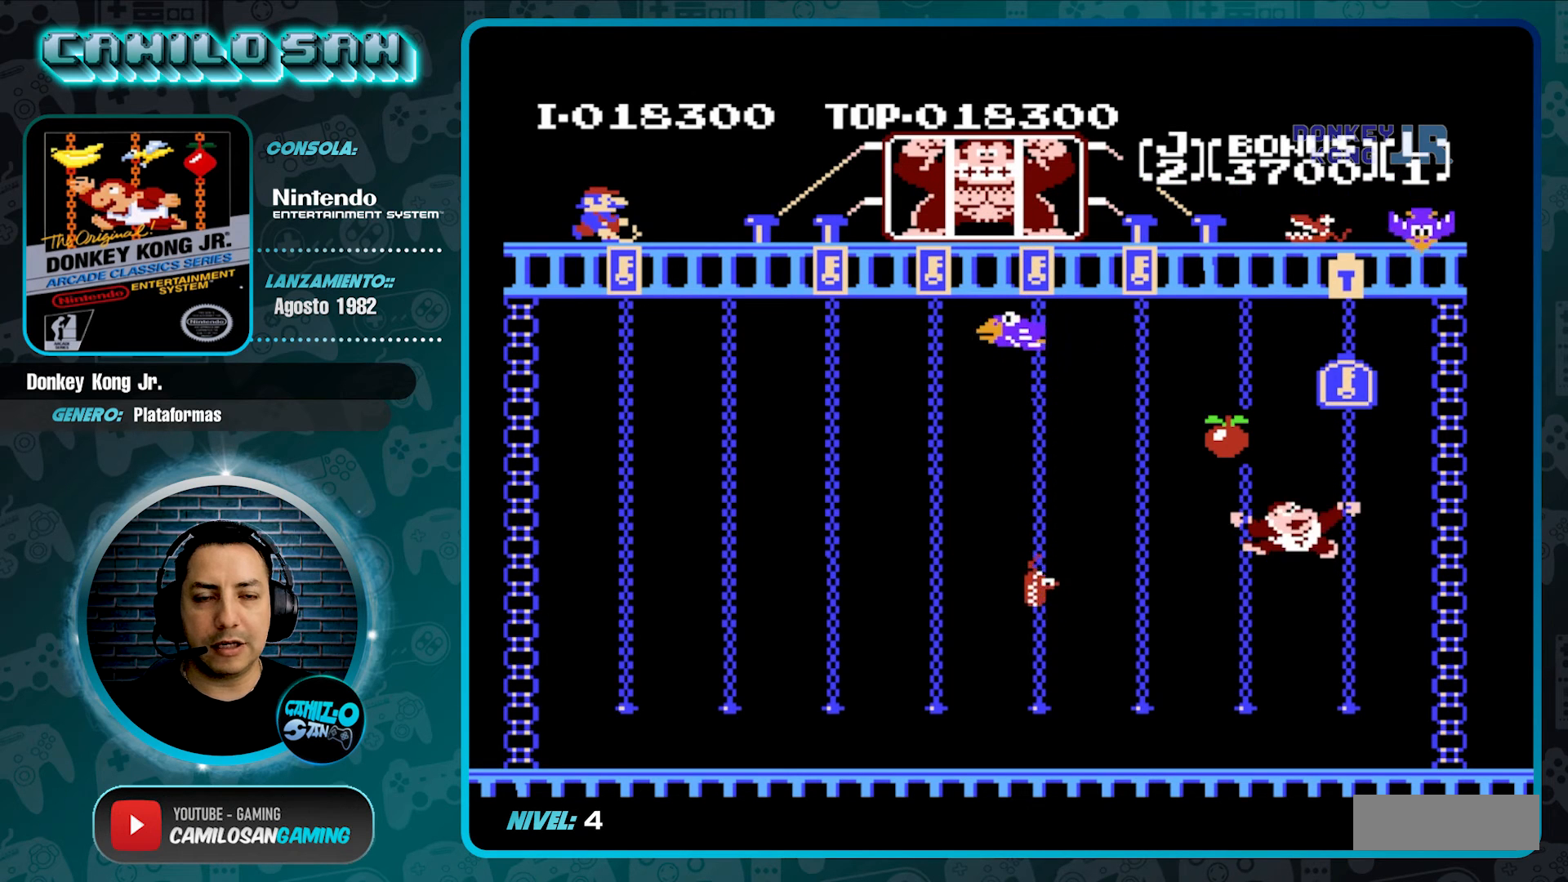
{"buttons": [], "events": [[367, "DPAD_RIGHT", "down"], [367, "DPAD_UP", "down"], [433, "DPAD_UP", "up"], [467, "DPAD_RIGHT", "up"]]}
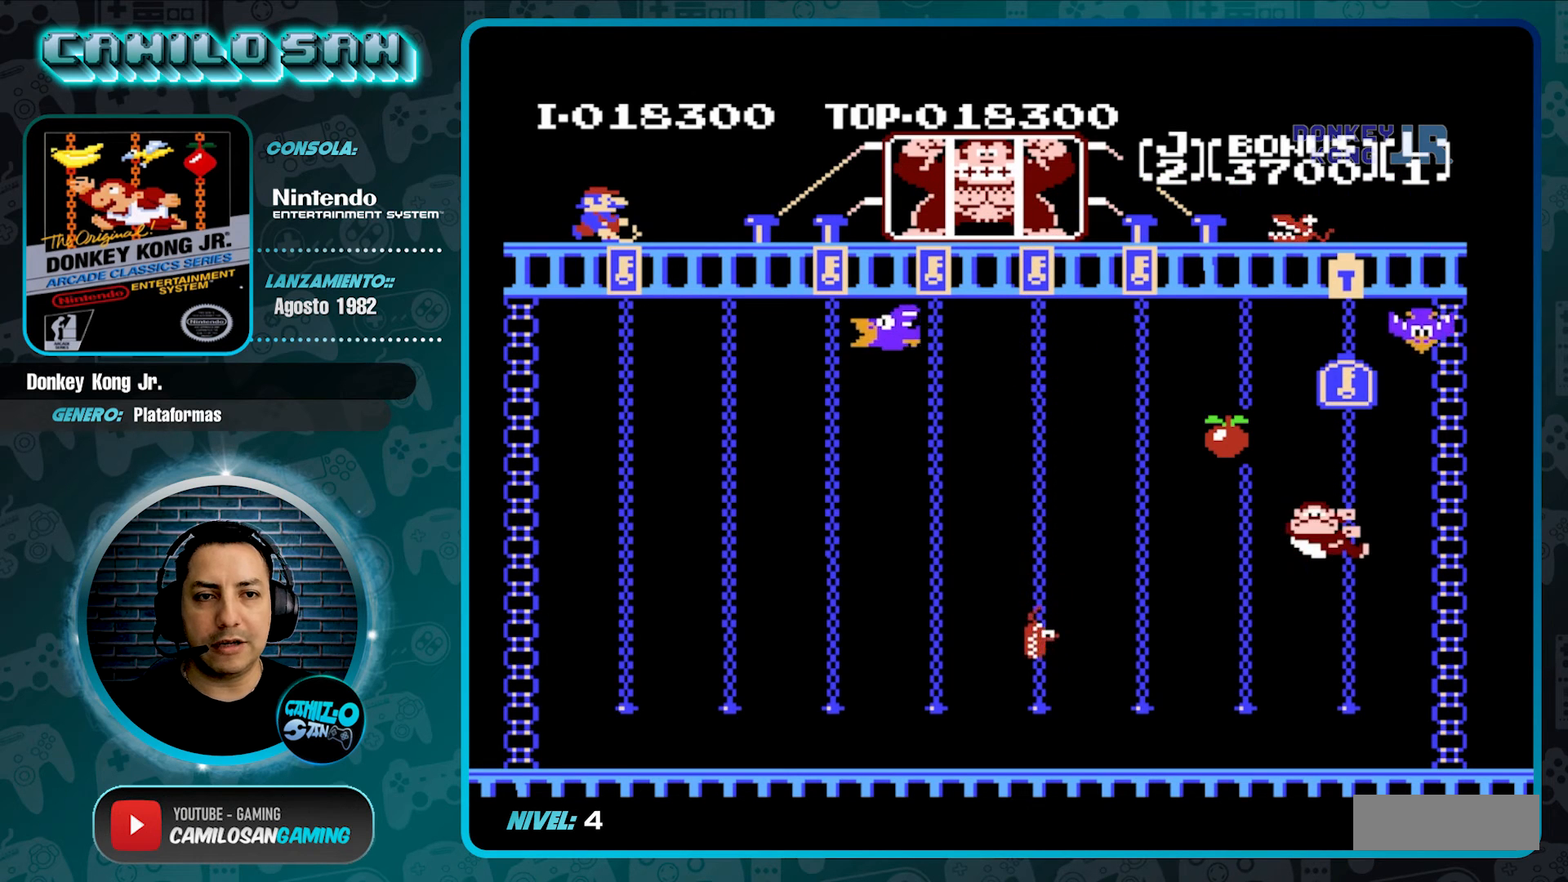
{"buttons": ["DPAD_DOWN"], "events": [[500, "DPAD_DOWN", "down"]]}
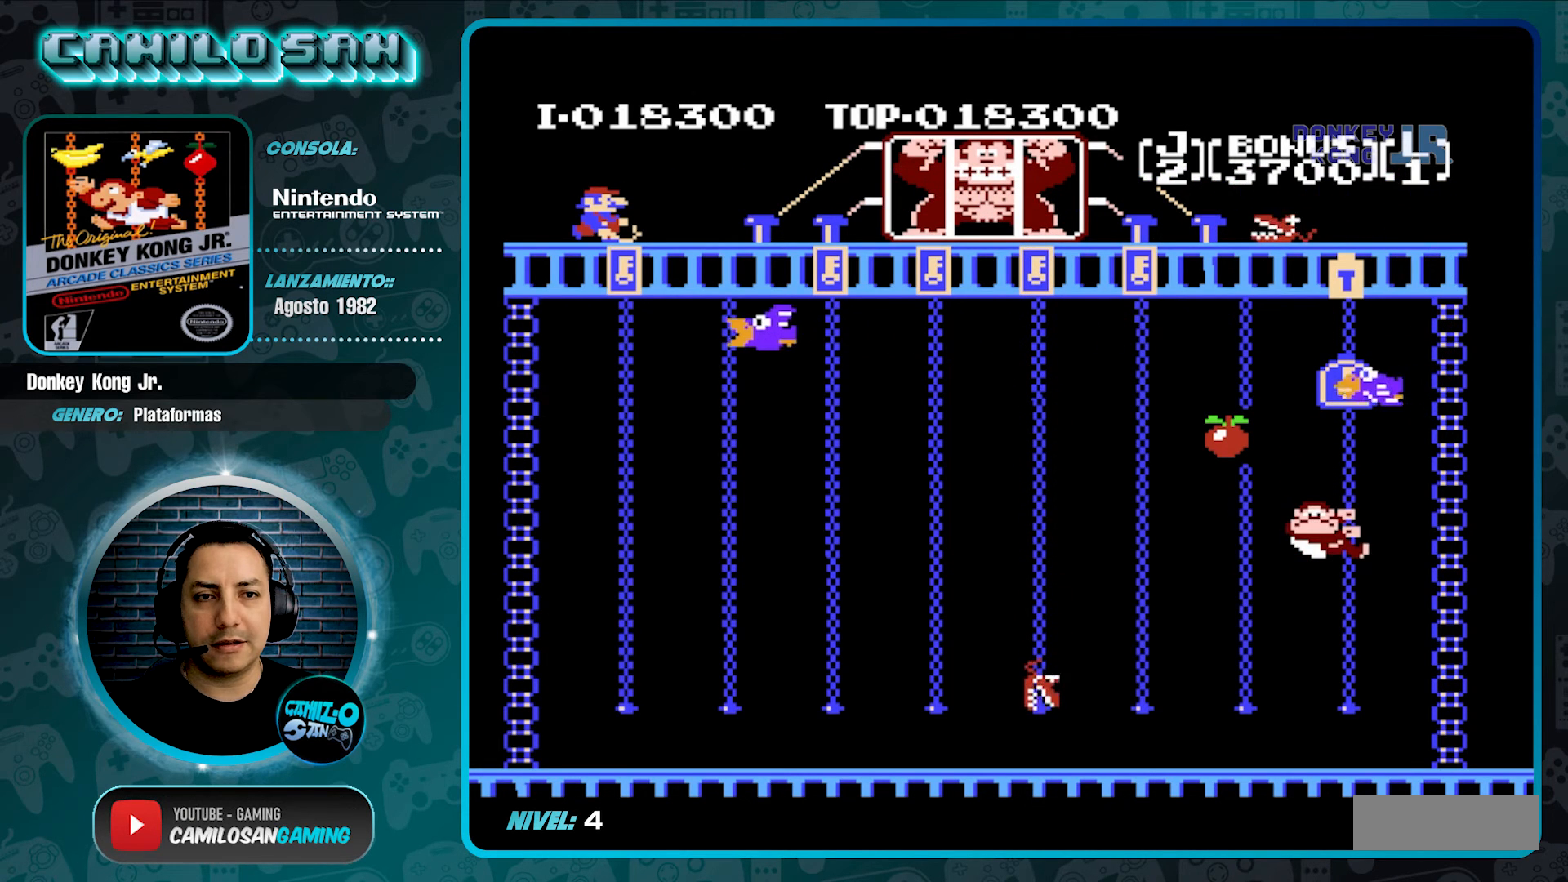
{"buttons": ["DPAD_UP"], "events": [[133, "DPAD_DOWN", "up"], [267, "DPAD_UP", "down"]]}
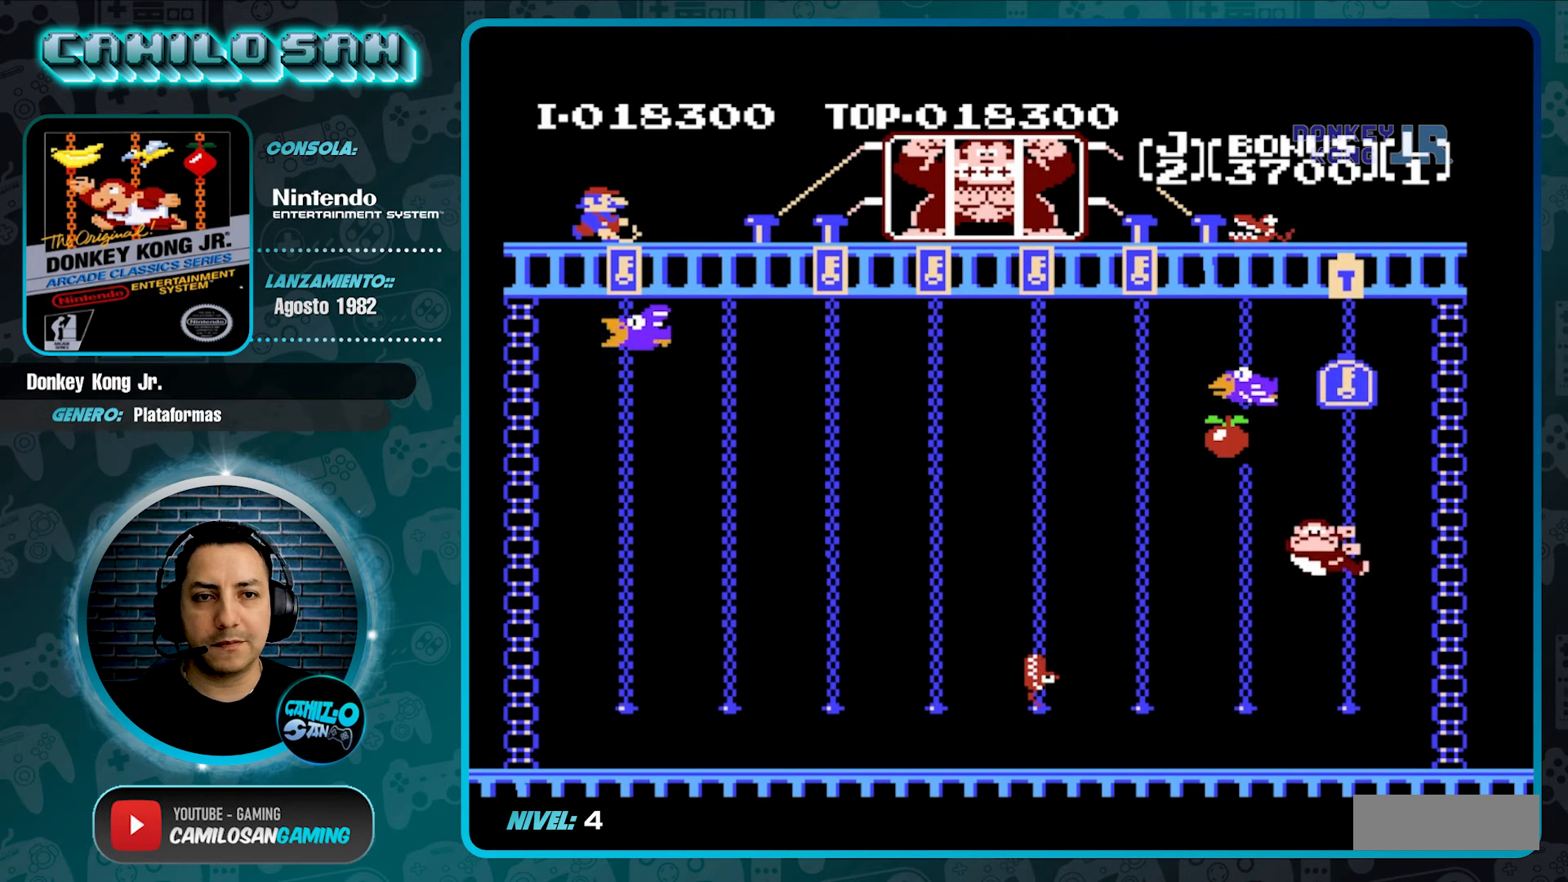
{"buttons": ["DPAD_UP"], "events": []}
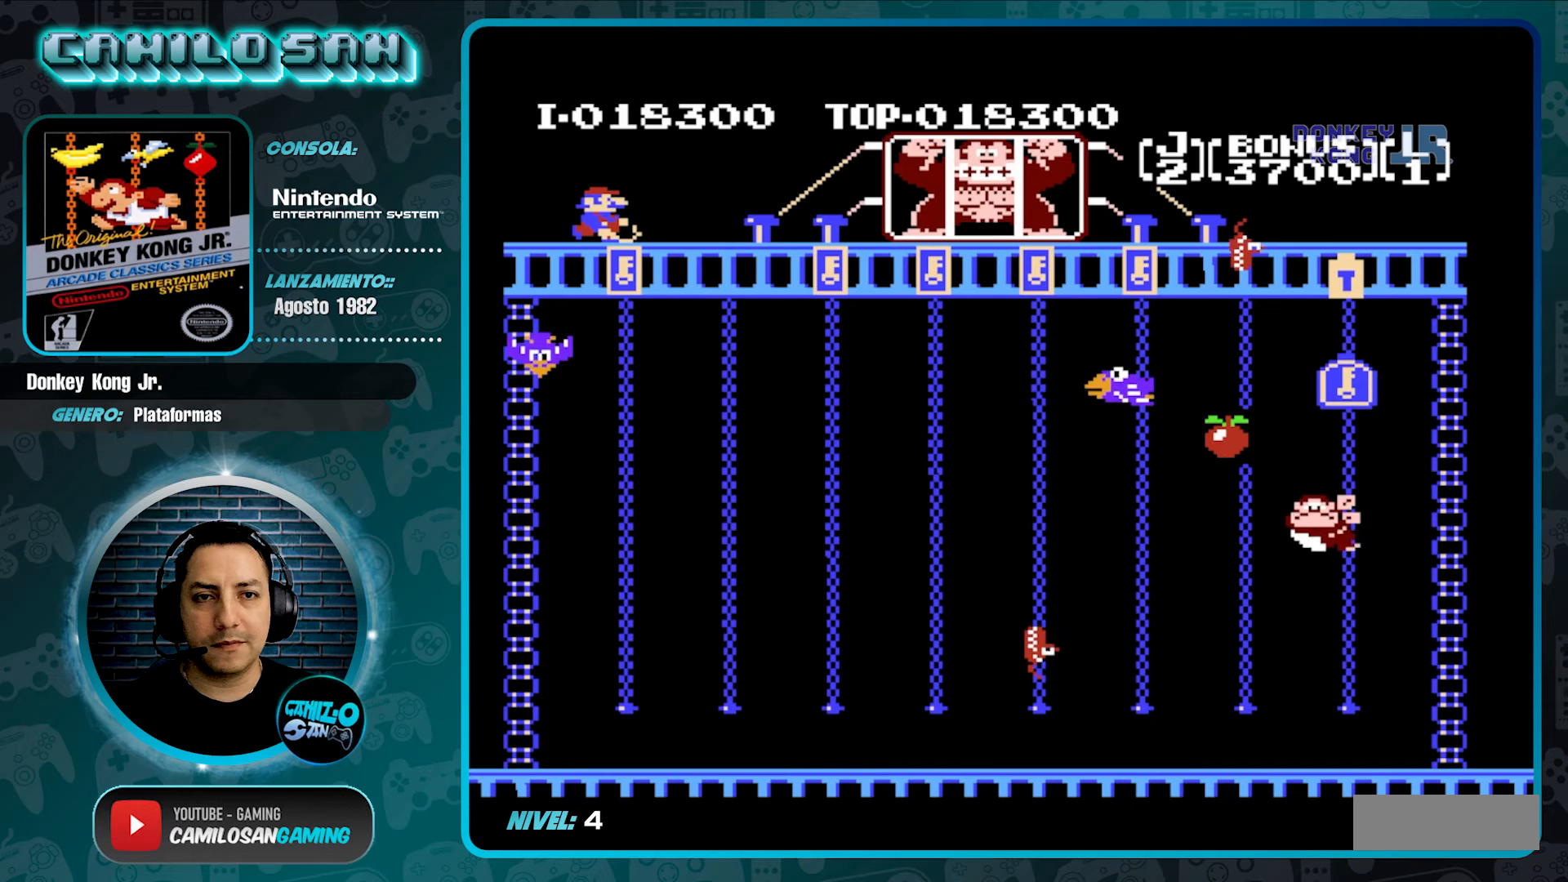
{"buttons": ["DPAD_UP"], "events": []}
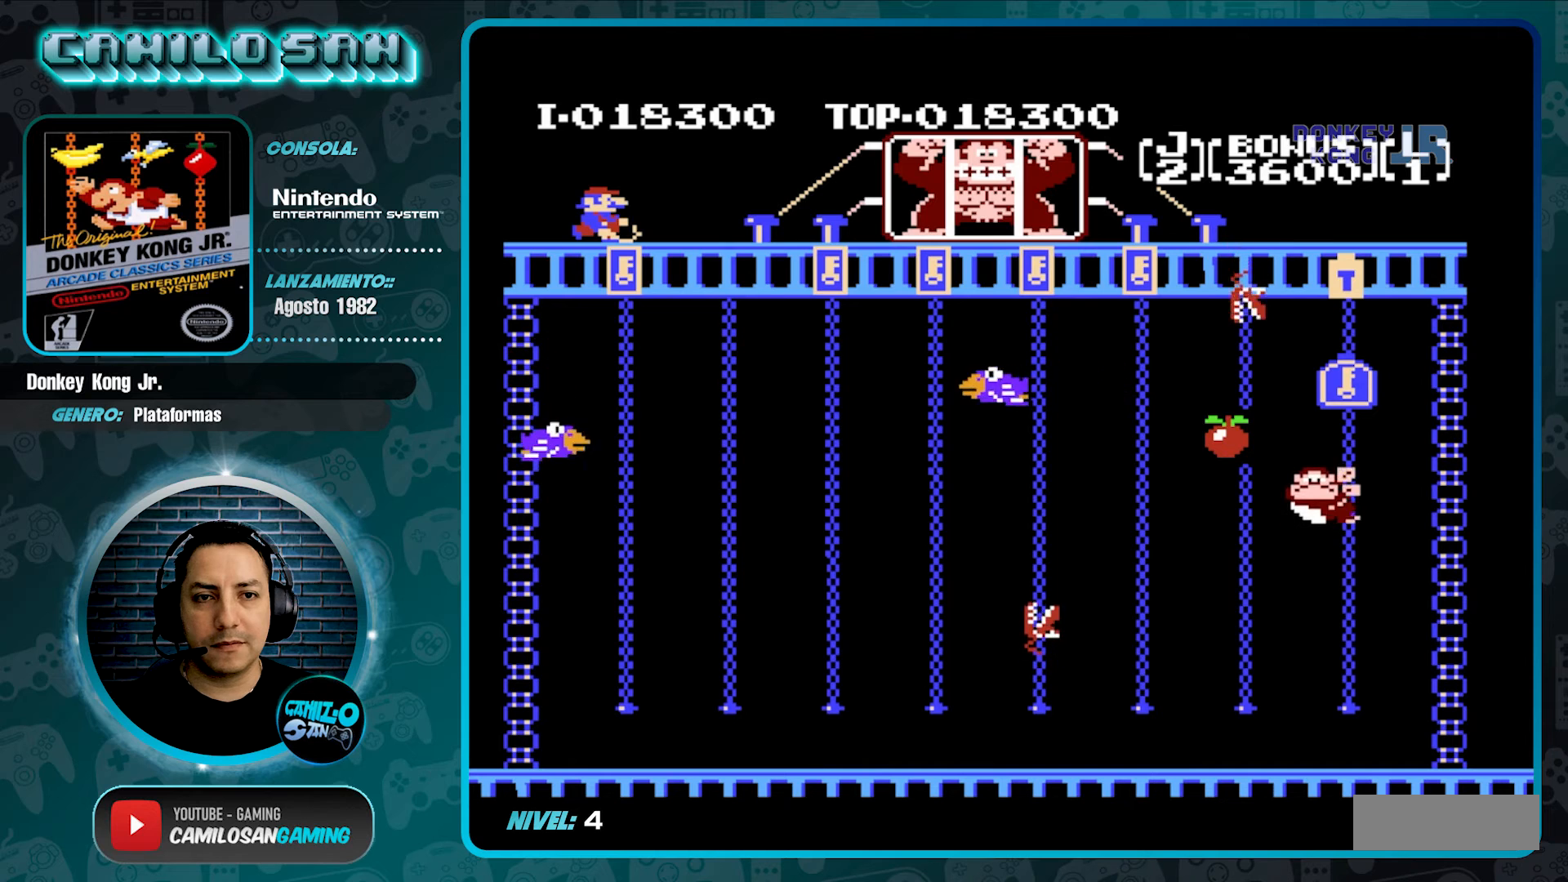
{"buttons": ["DPAD_UP"], "events": []}
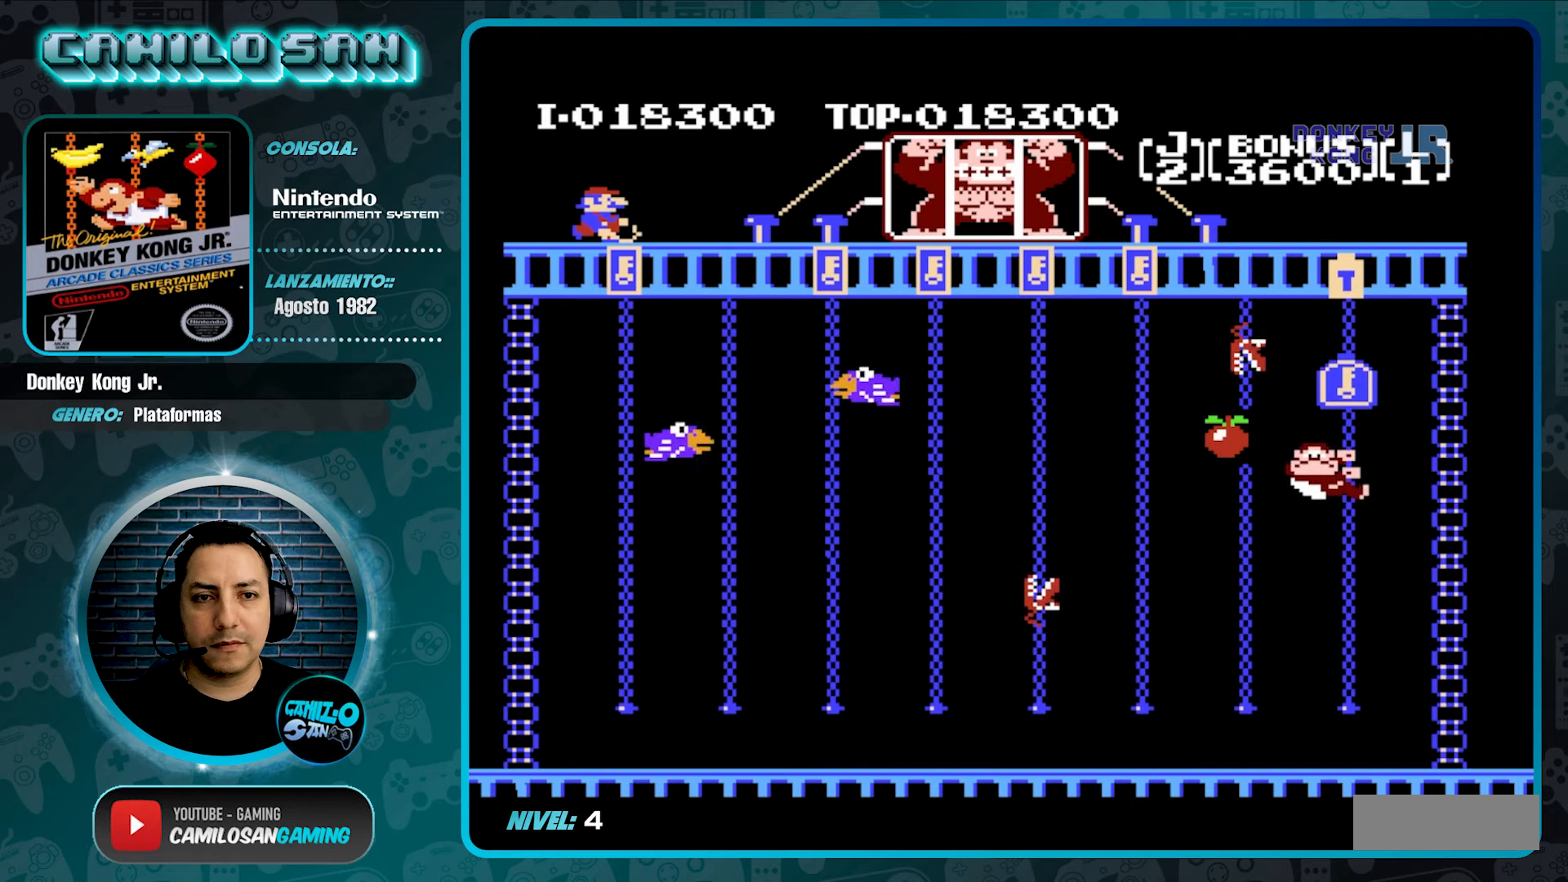
{"buttons": ["DPAD_UP"], "events": []}
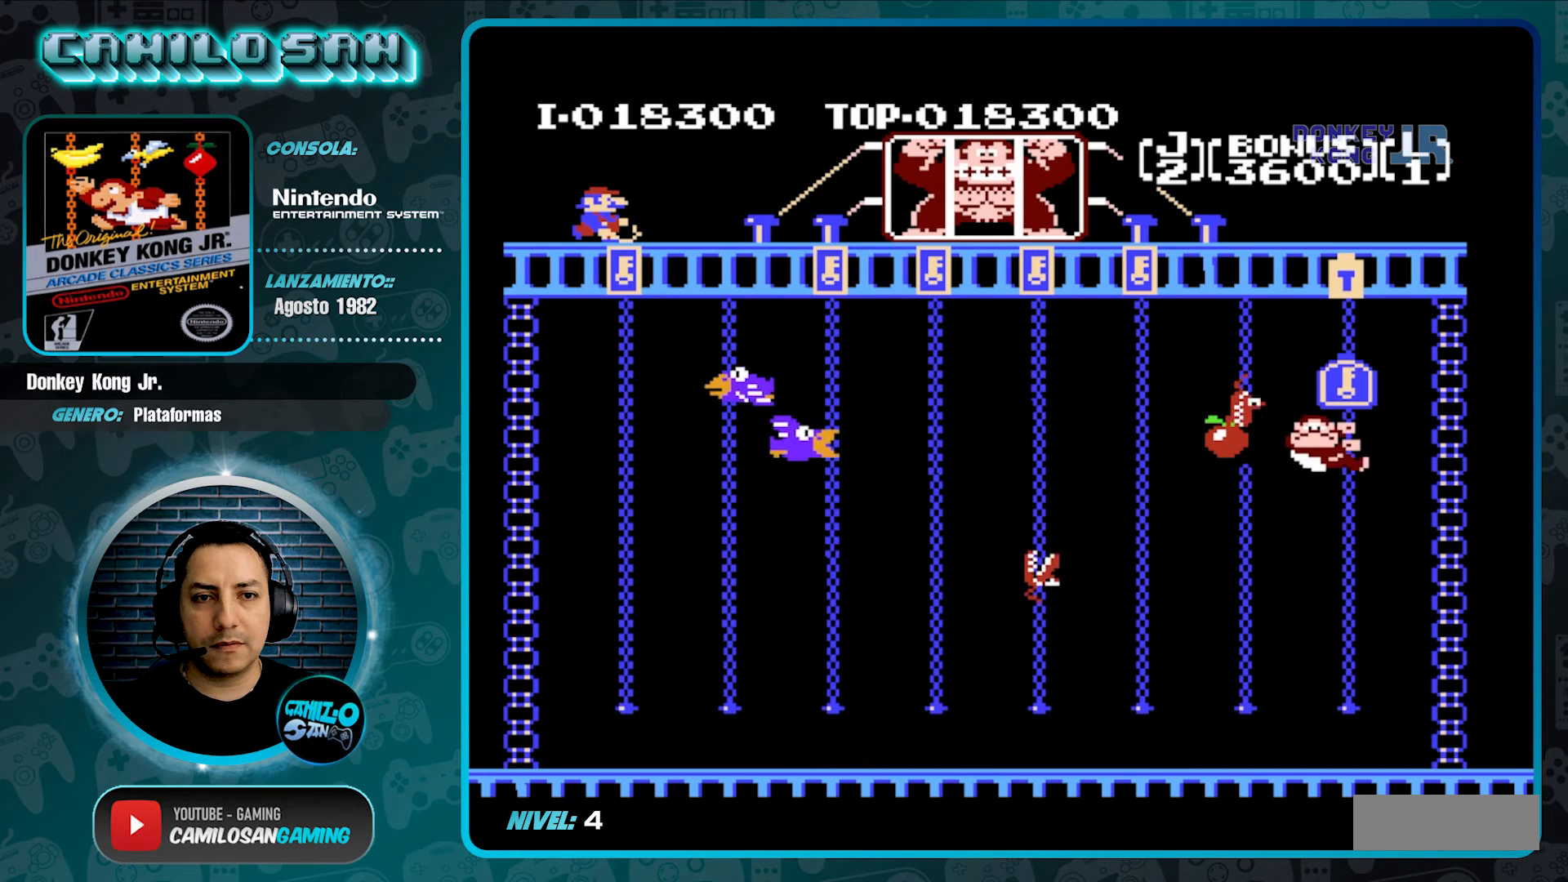
{"buttons": ["DPAD_UP"], "events": []}
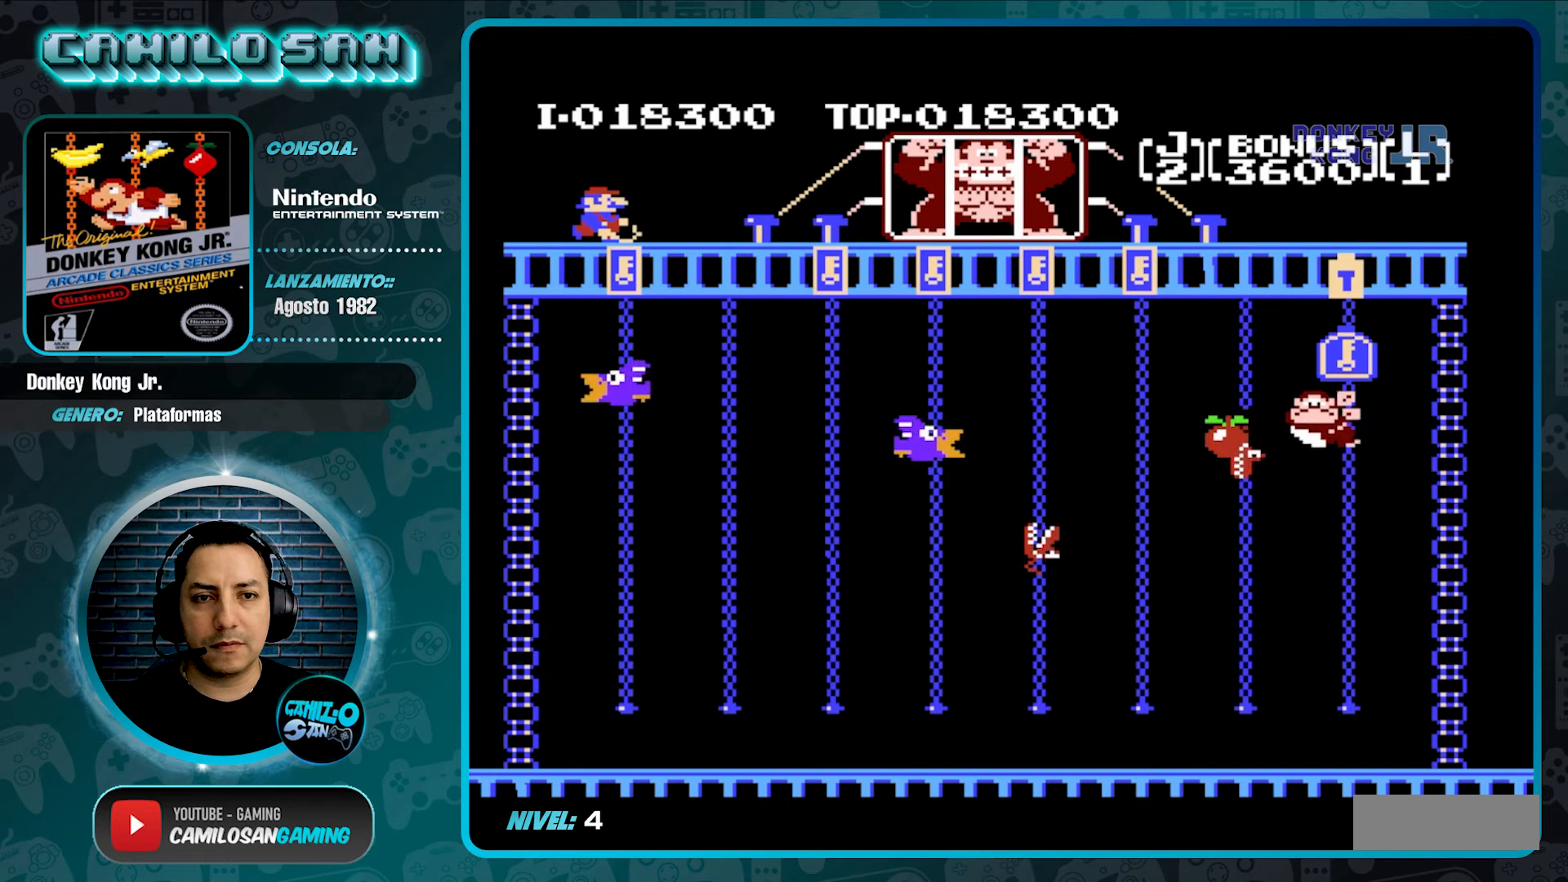
{"buttons": ["DPAD_UP"], "events": []}
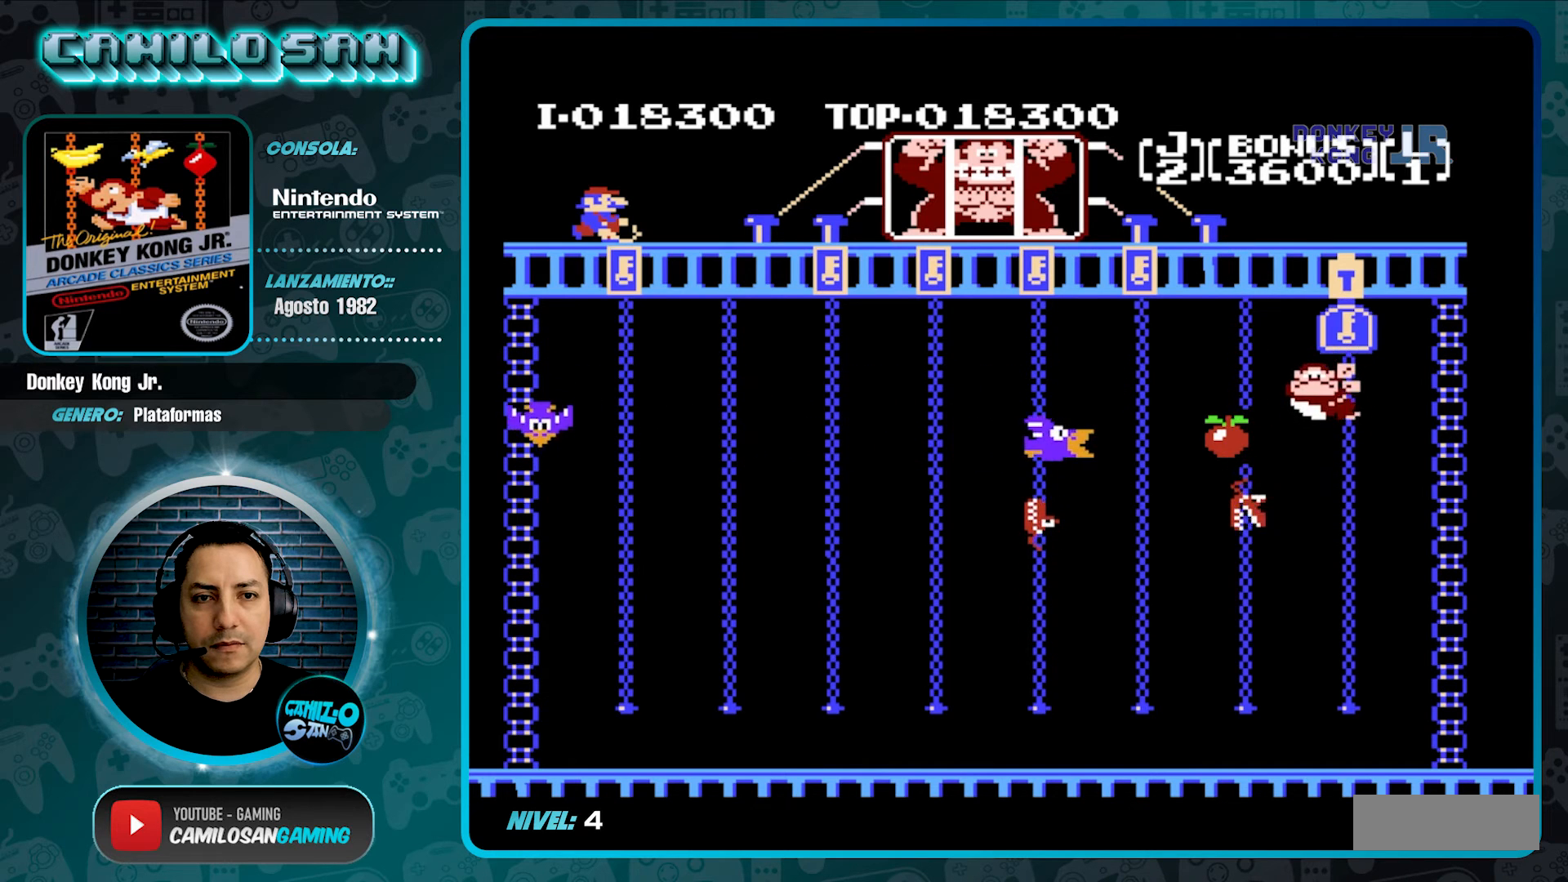
{"buttons": [], "events": [[367, "DPAD_UP", "up"]]}
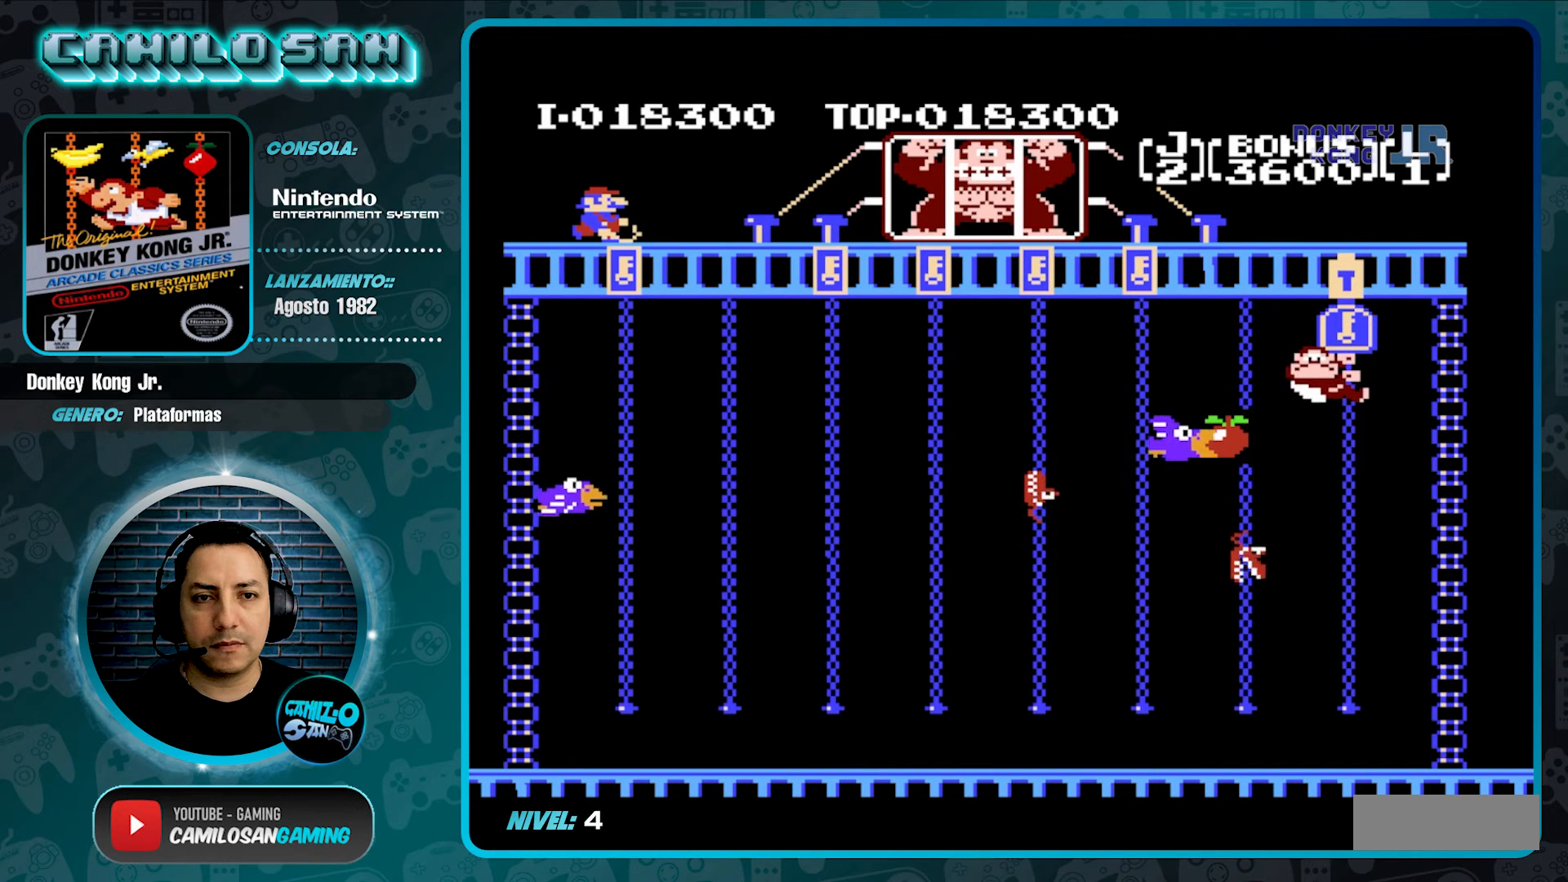
{"buttons": [], "events": []}
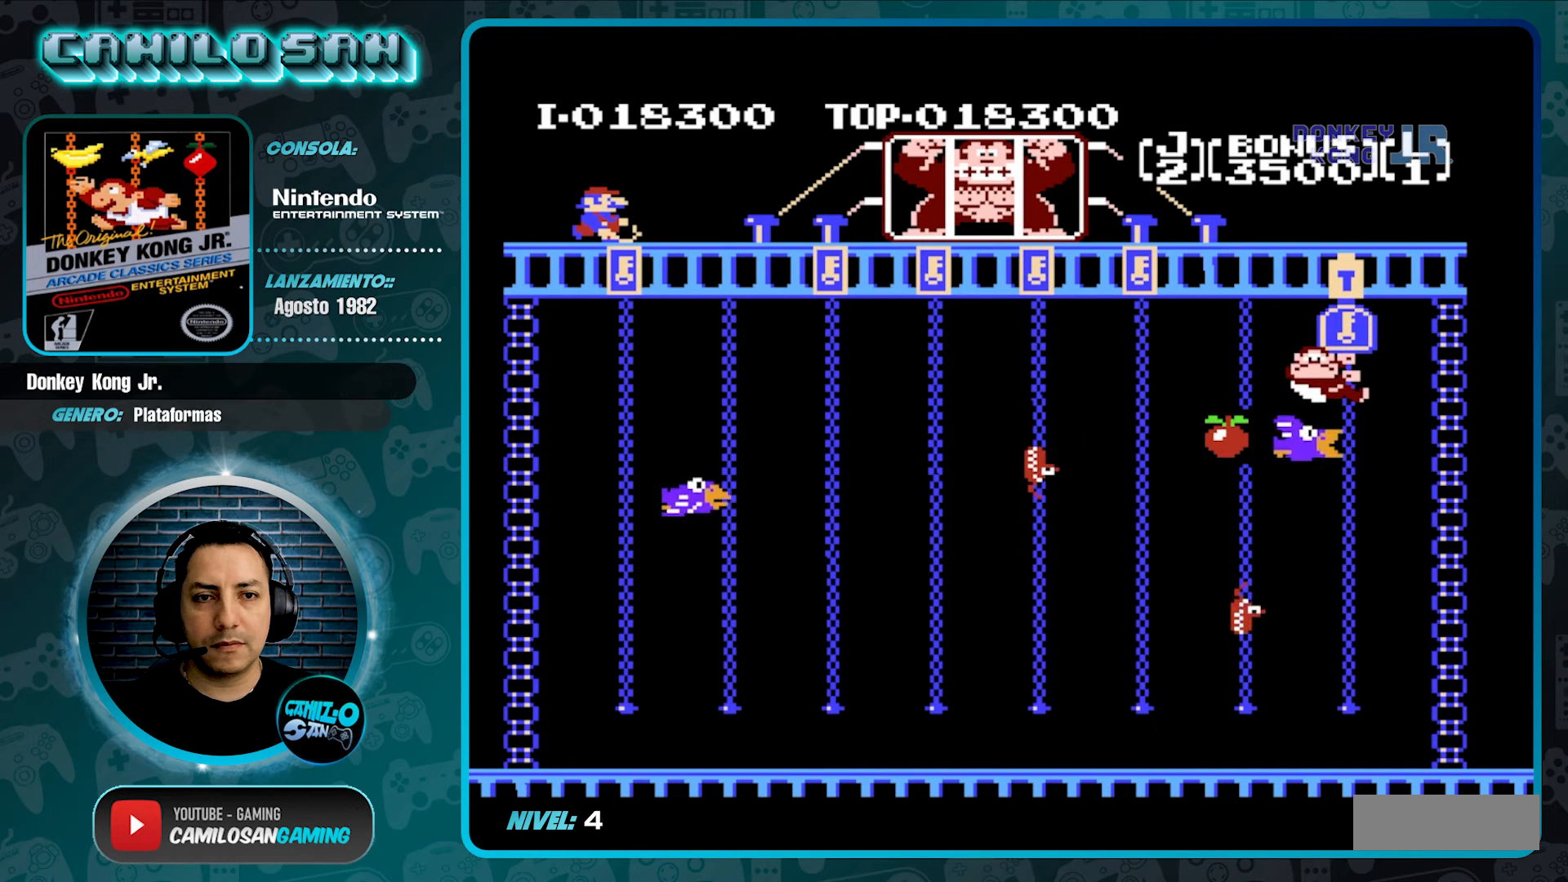
{"buttons": ["DPAD_DOWN"], "events": [[100, "DPAD_LEFT", "down"], [233, "DPAD_LEFT", "up"], [367, "DPAD_DOWN", "down"]]}
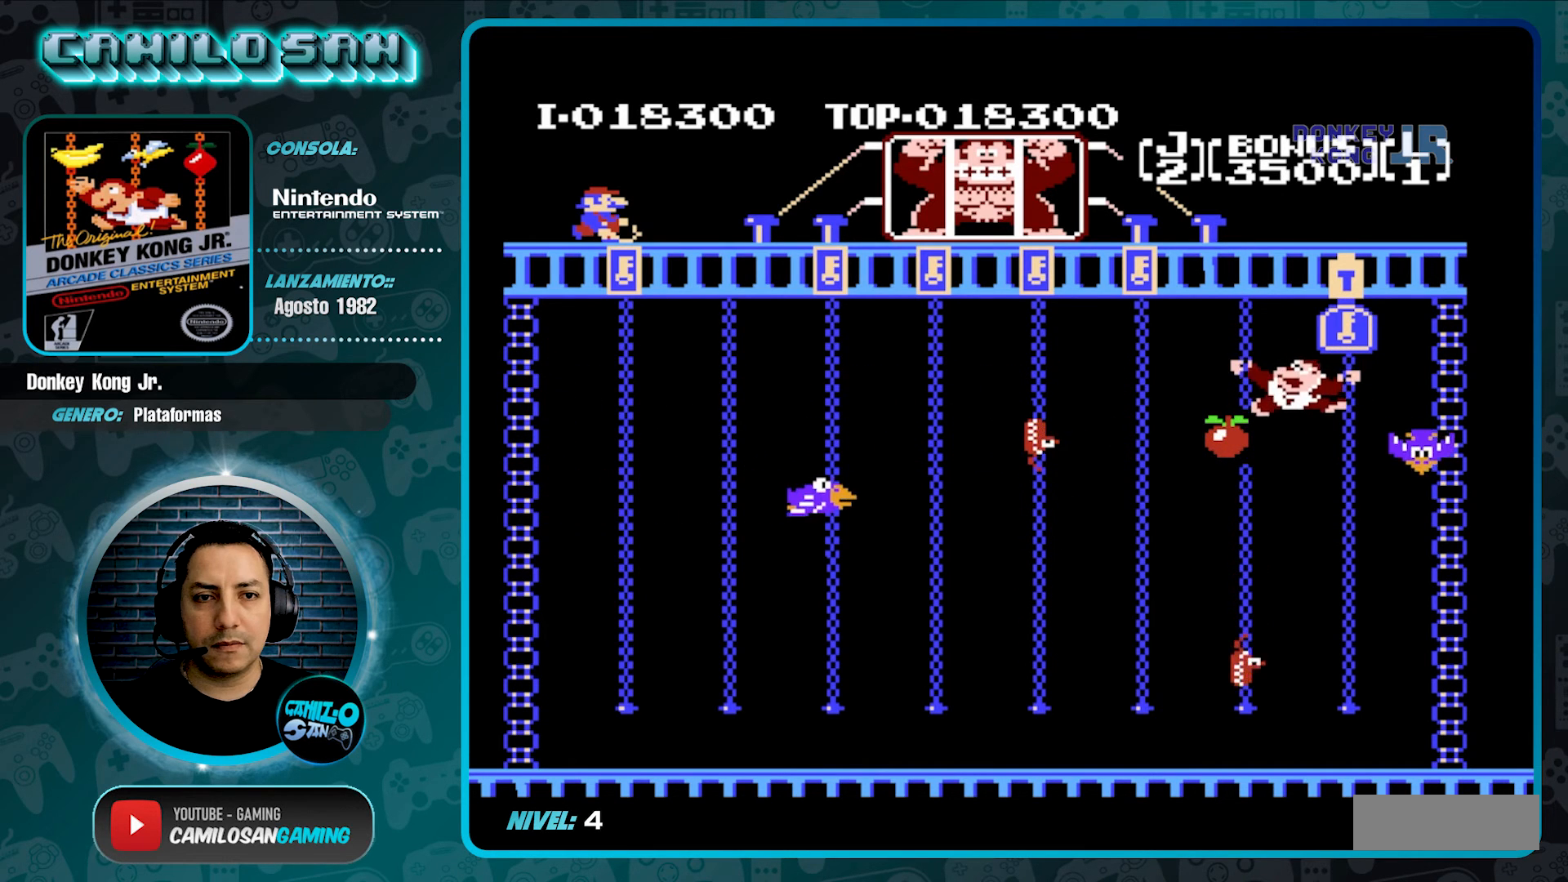
{"buttons": [], "events": [[33, "DPAD_DOWN", "up"], [167, "DPAD_DOWN", "down"], [467, "DPAD_DOWN", "up"]]}
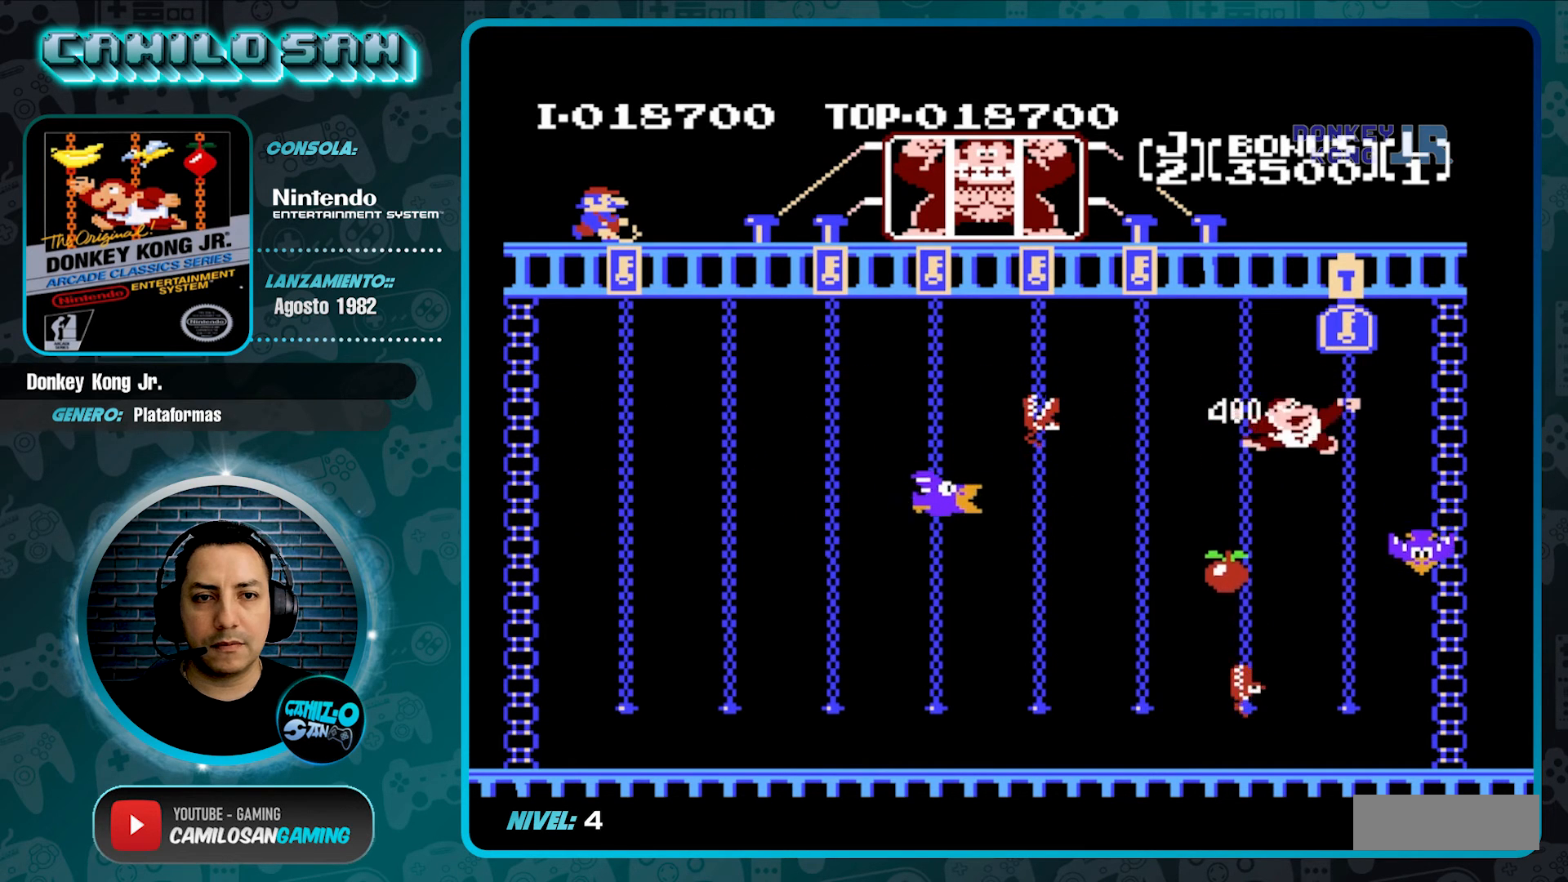
{"buttons": ["DPAD_RIGHT"], "events": [[67, "DPAD_UP", "down"], [433, "DPAD_RIGHT", "down"], [467, "DPAD_UP", "up"]]}
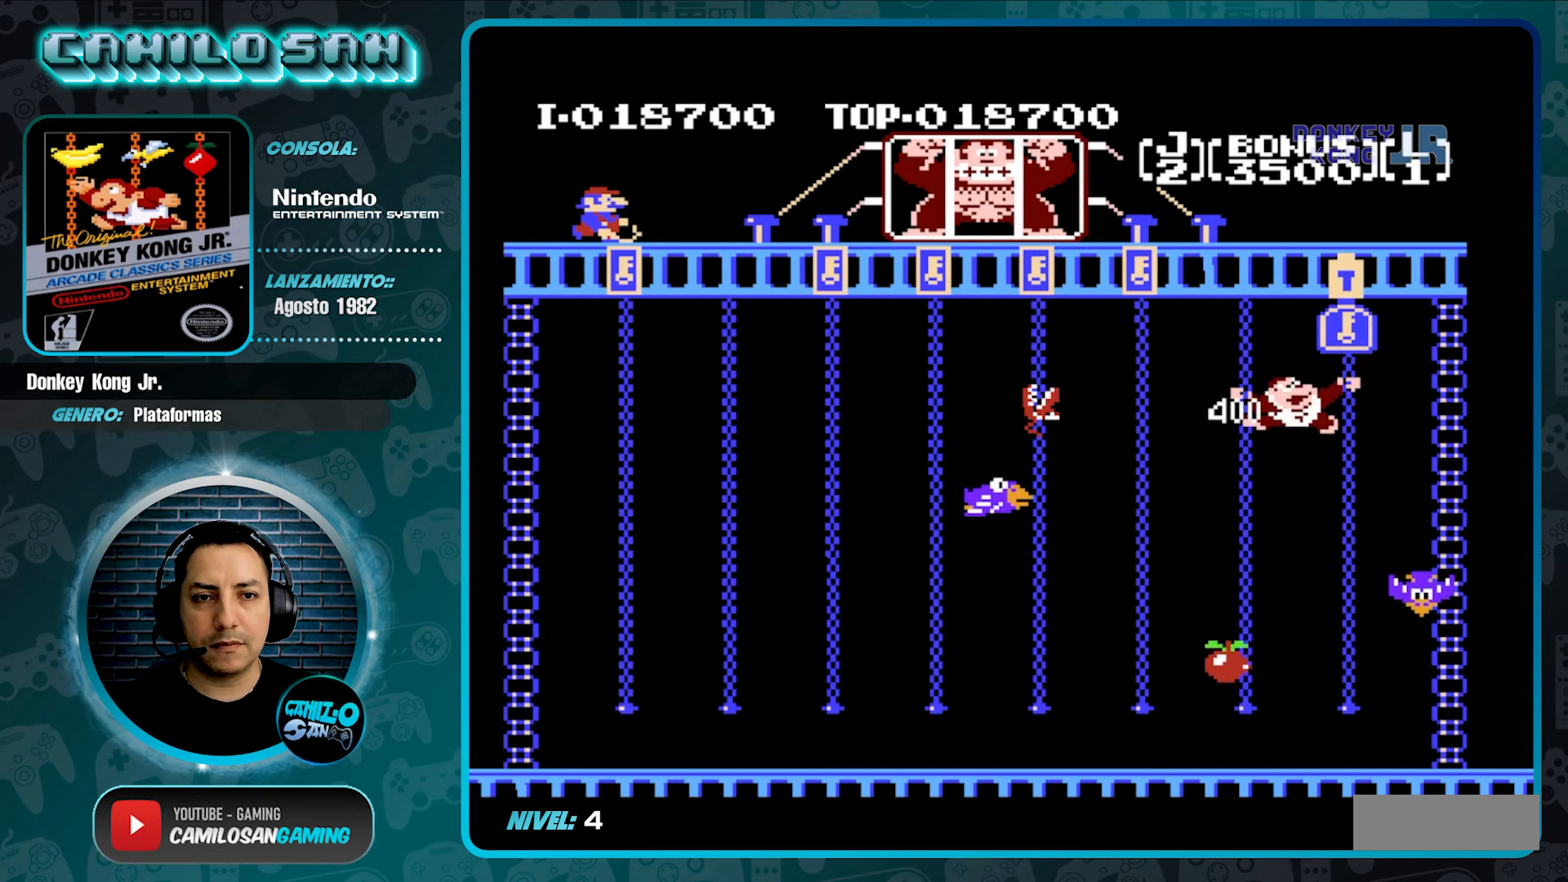
{"buttons": ["DPAD_RIGHT"], "events": [[133, "DPAD_RIGHT", "up"], [400, "DPAD_RIGHT", "down"]]}
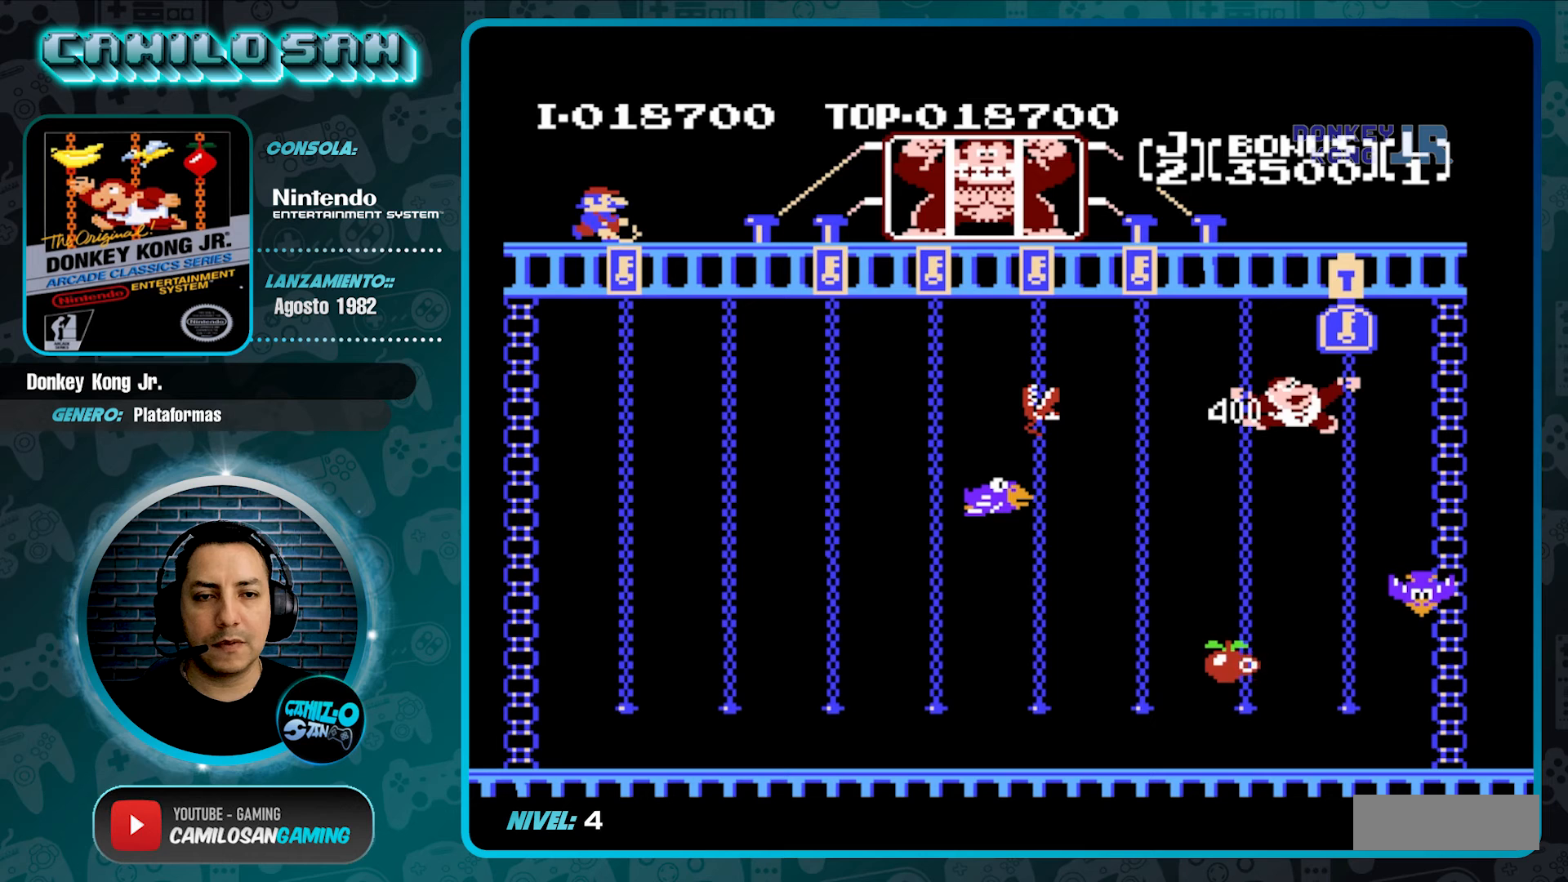
{"buttons": ["DPAD_UP", "DPAD_RIGHT"], "events": [[500, "DPAD_UP", "down"]]}
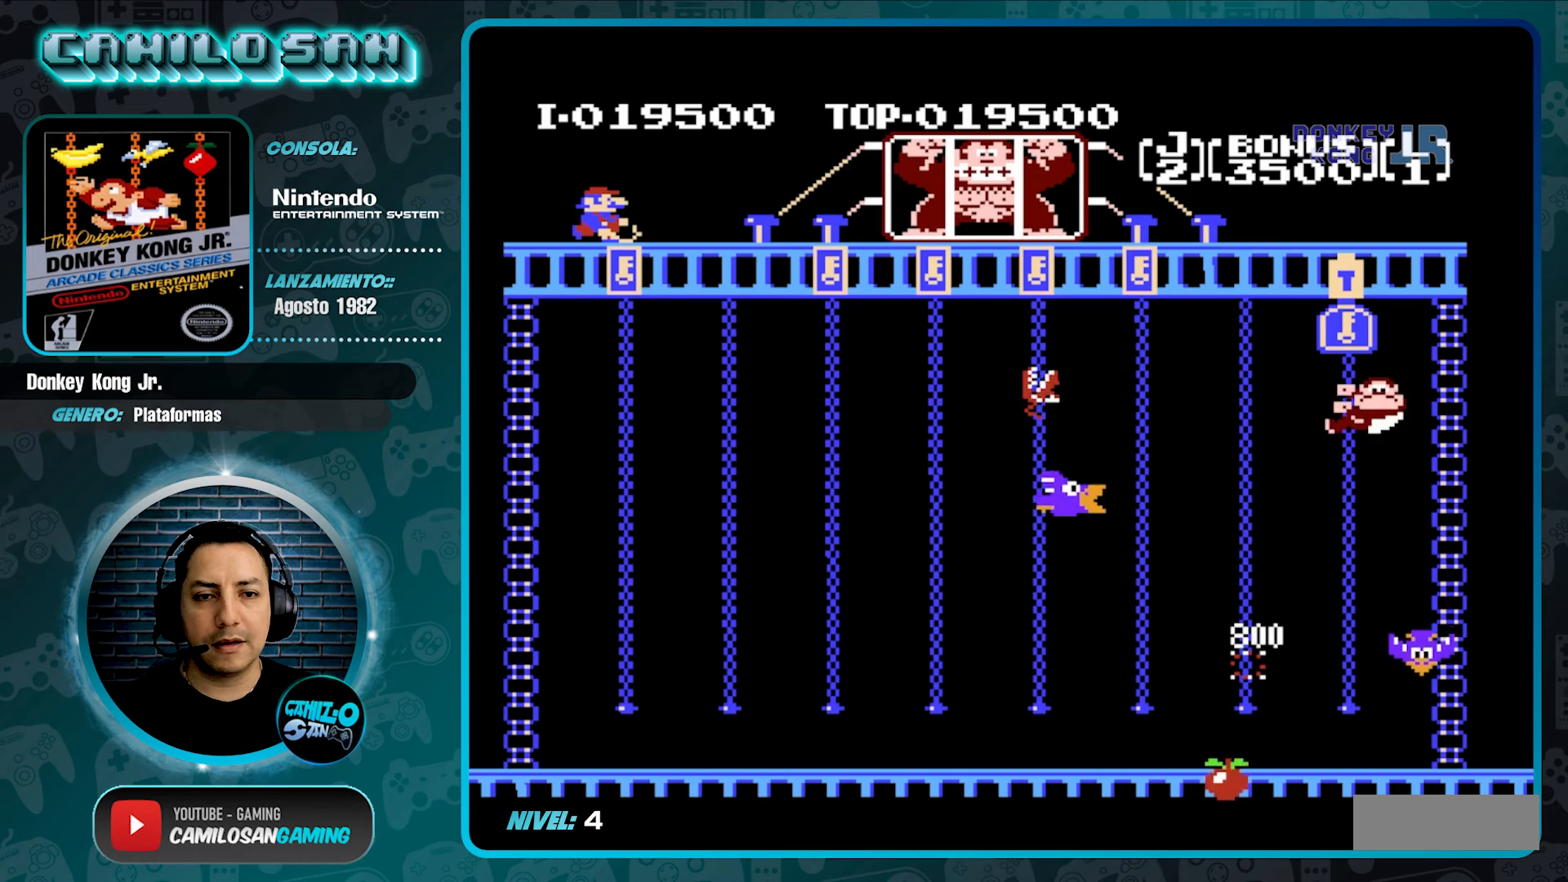
{"buttons": ["DPAD_UP"], "events": [[33, "DPAD_RIGHT", "up"]]}
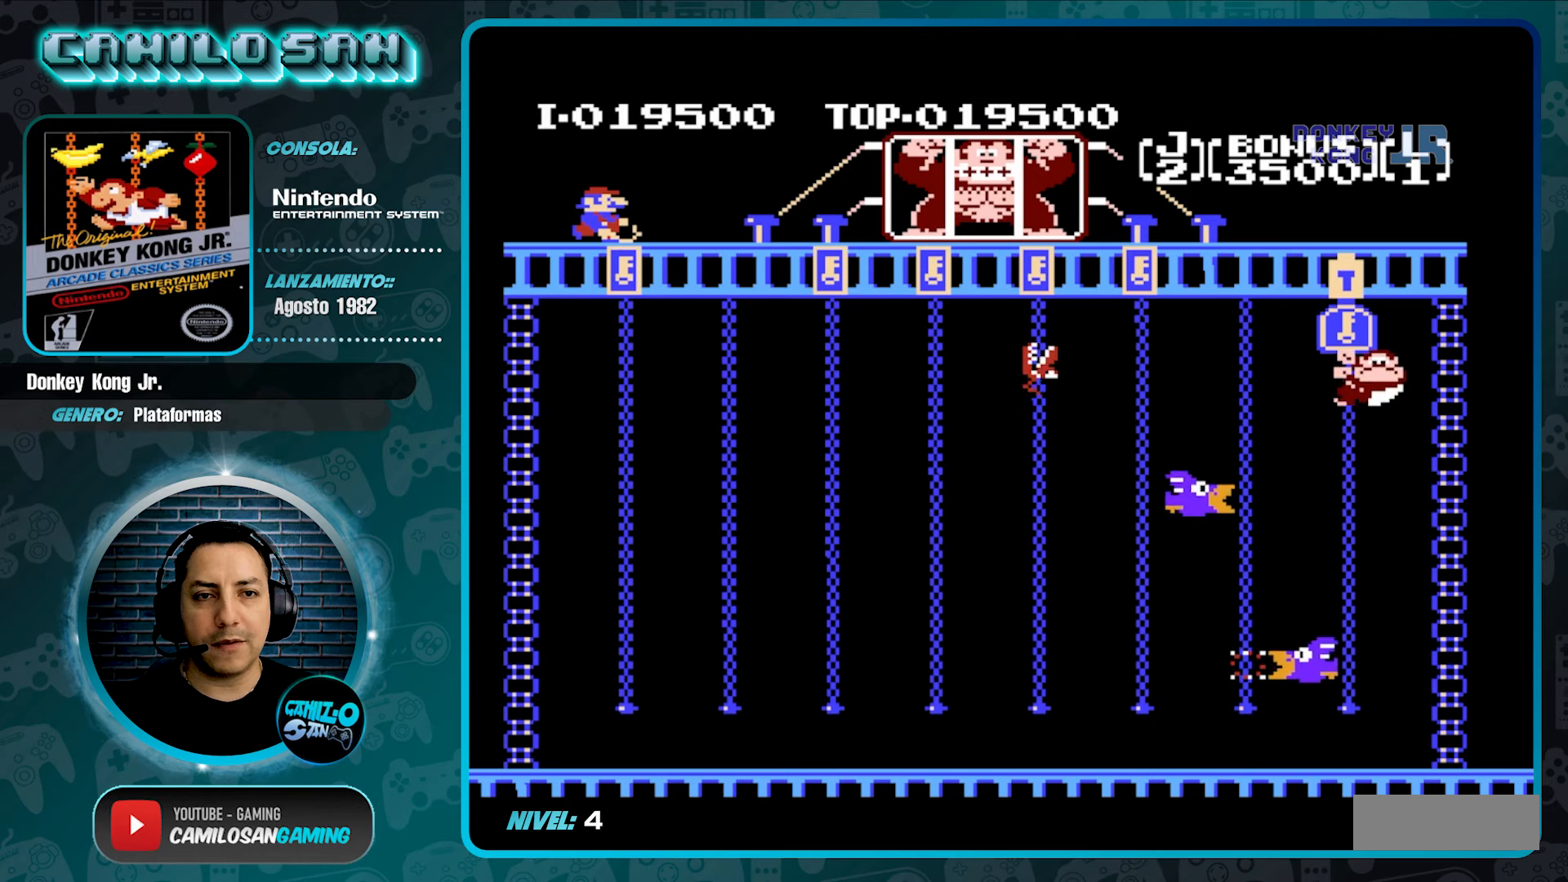
{"buttons": ["DPAD_UP"], "events": []}
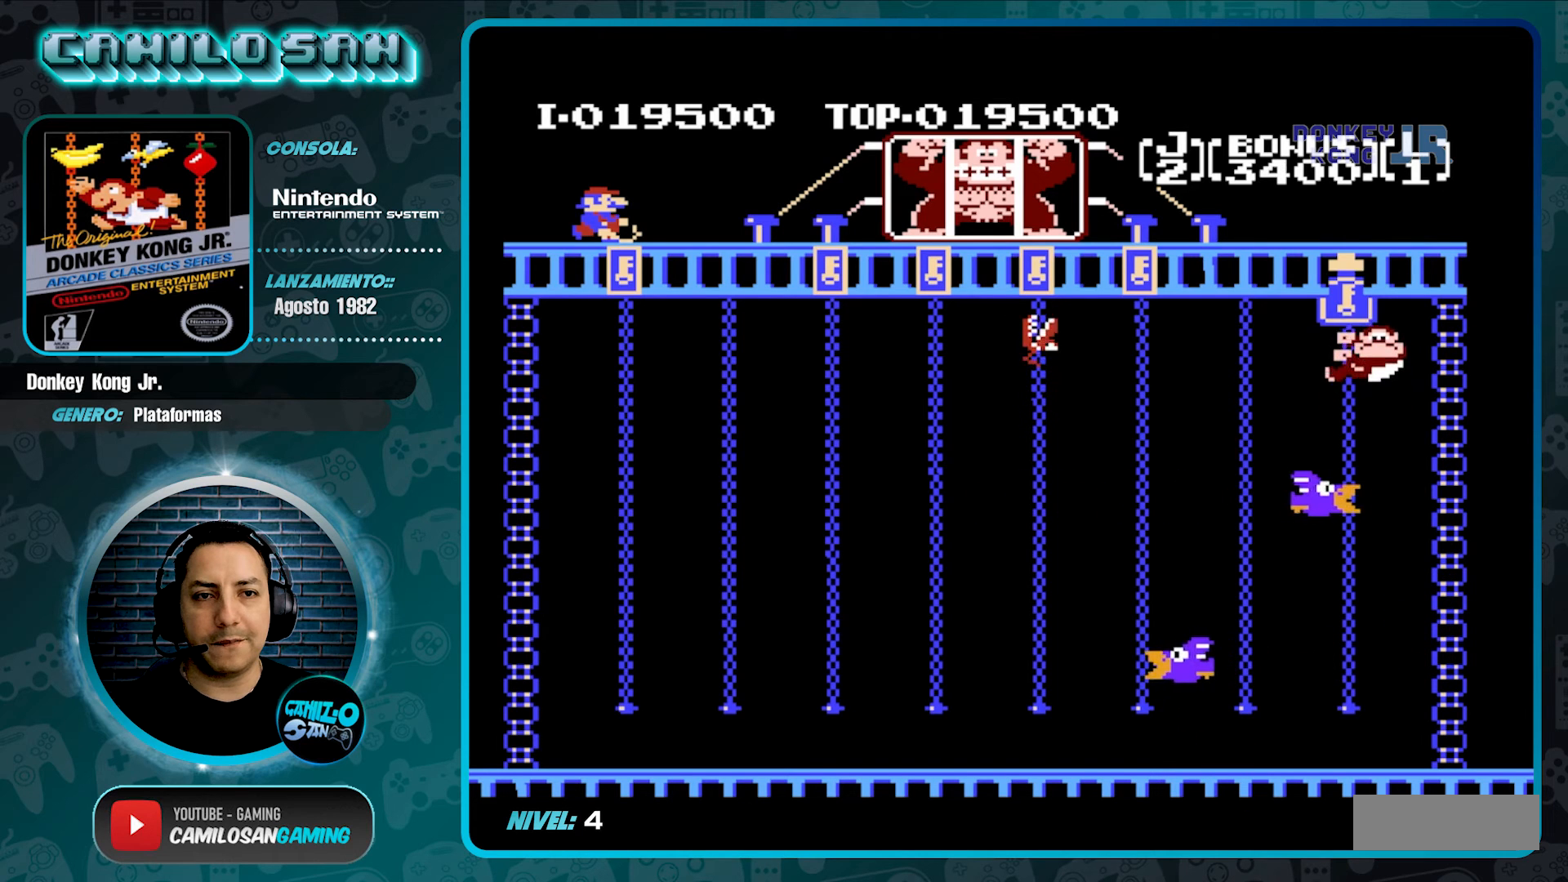
{"buttons": ["DPAD_UP"], "events": []}
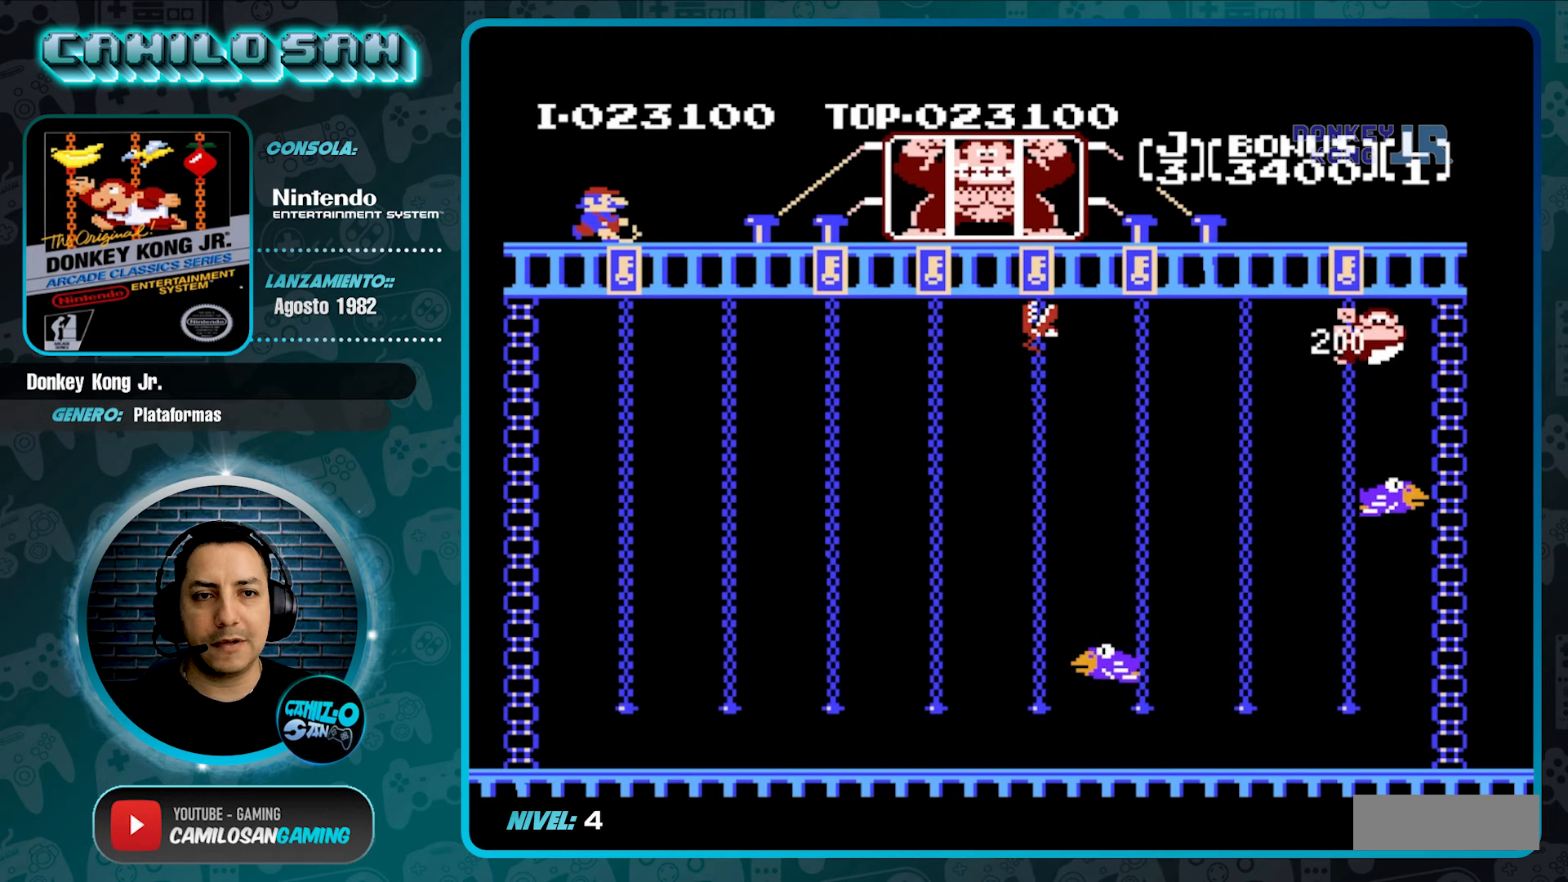
{"buttons": [], "events": [[200, "DPAD_UP", "up"]]}